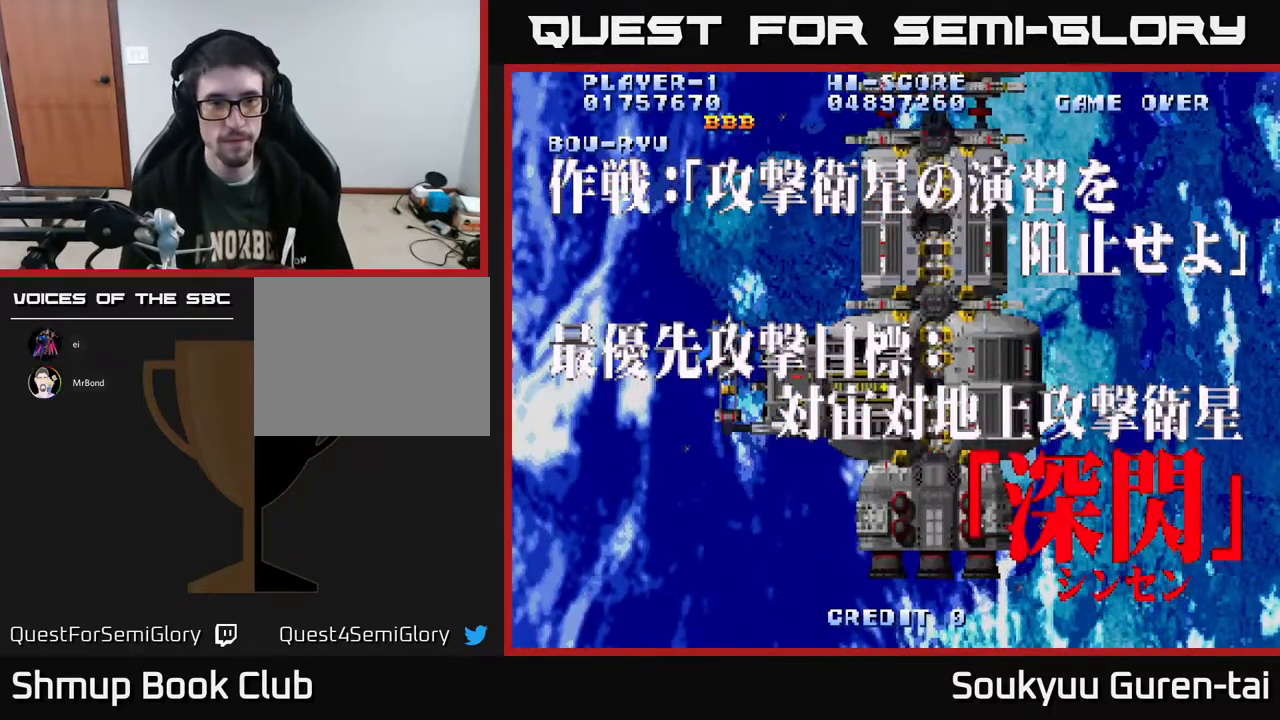
Gameplay with a controller (Xbox layout); each line is a JSON object with the inputs held at the frame after it (dt_ms = milliseconds from this image to that frame). "events" lists button and stick changes between this image and that frame as [ms after this image, input, new state], when the widget could be followed in between. Not read: L2 L3 R2 R3 left_stick.
{"dt_ms": 500, "buttons": ["A", "DPAD_DOWN"], "right_stick": "center", "events": [[333, "A", "down"], [450, "DPAD_DOWN", "down"]]}
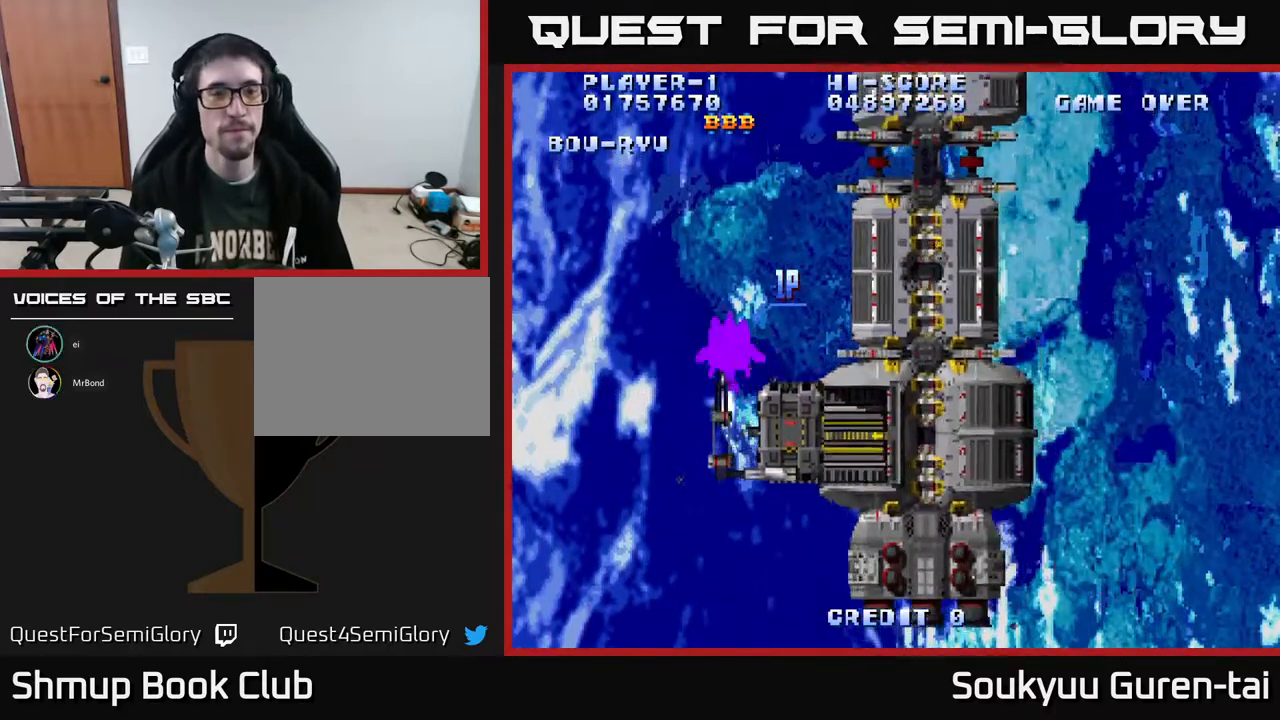
{"dt_ms": 500, "buttons": ["A"], "right_stick": "center", "events": [[133, "DPAD_RIGHT", "down"], [367, "DPAD_RIGHT", "up"], [383, "DPAD_DOWN", "up"]]}
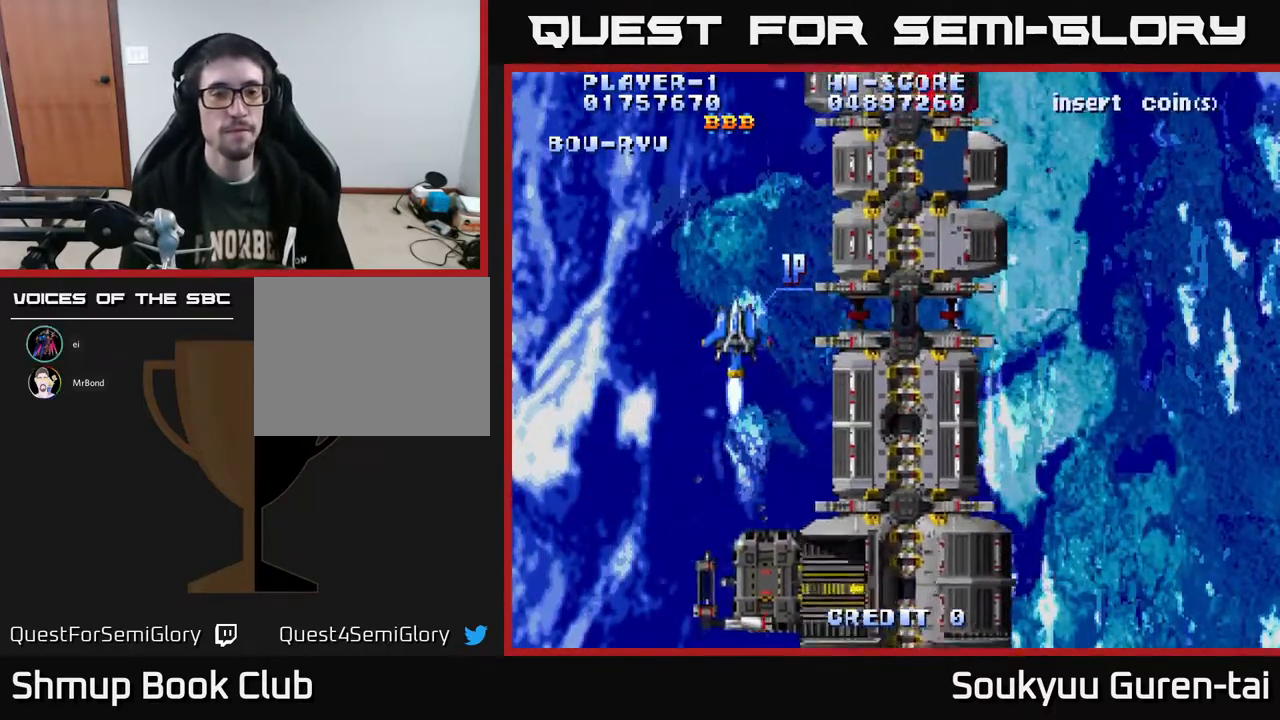
{"dt_ms": 500, "buttons": [], "right_stick": "center", "events": [[333, "A", "up"]]}
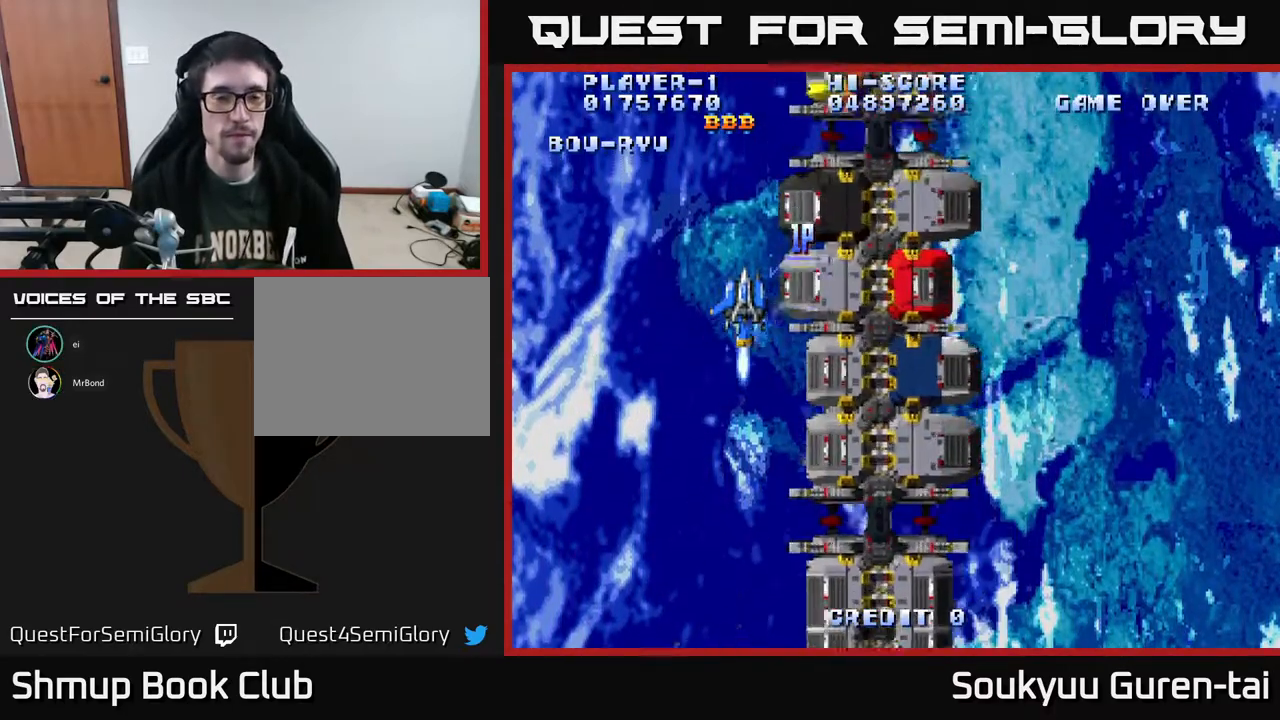
{"dt_ms": 500, "buttons": [], "right_stick": "center", "events": []}
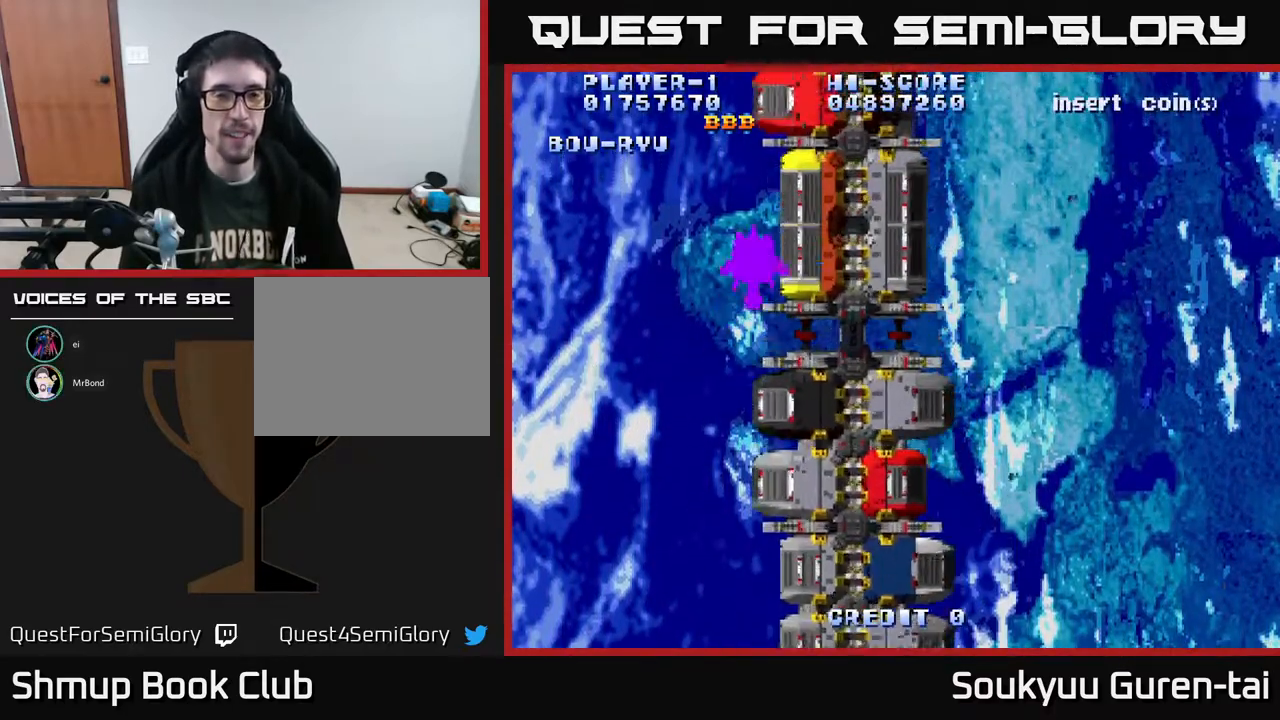
{"dt_ms": 500, "buttons": ["A"], "right_stick": "center", "events": [[217, "A", "down"]]}
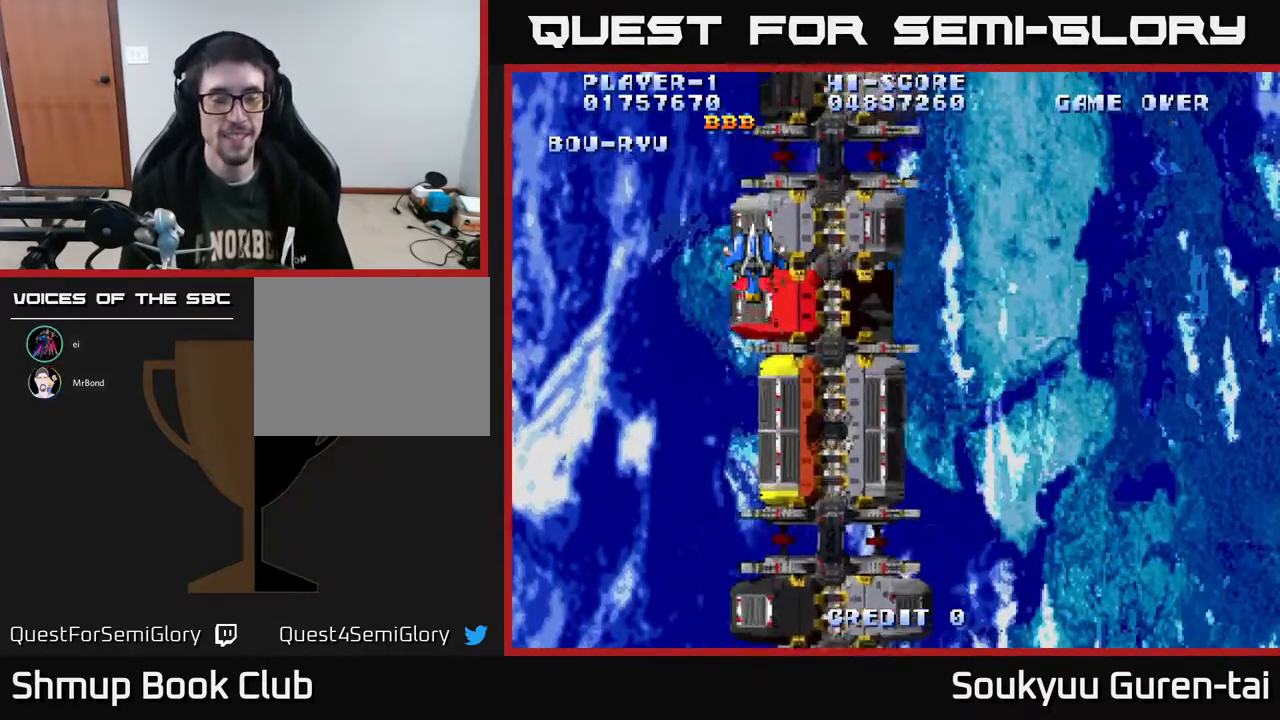
{"dt_ms": 500, "buttons": ["A", "DPAD_DOWN"], "right_stick": "center", "events": [[33, "DPAD_DOWN", "down"]]}
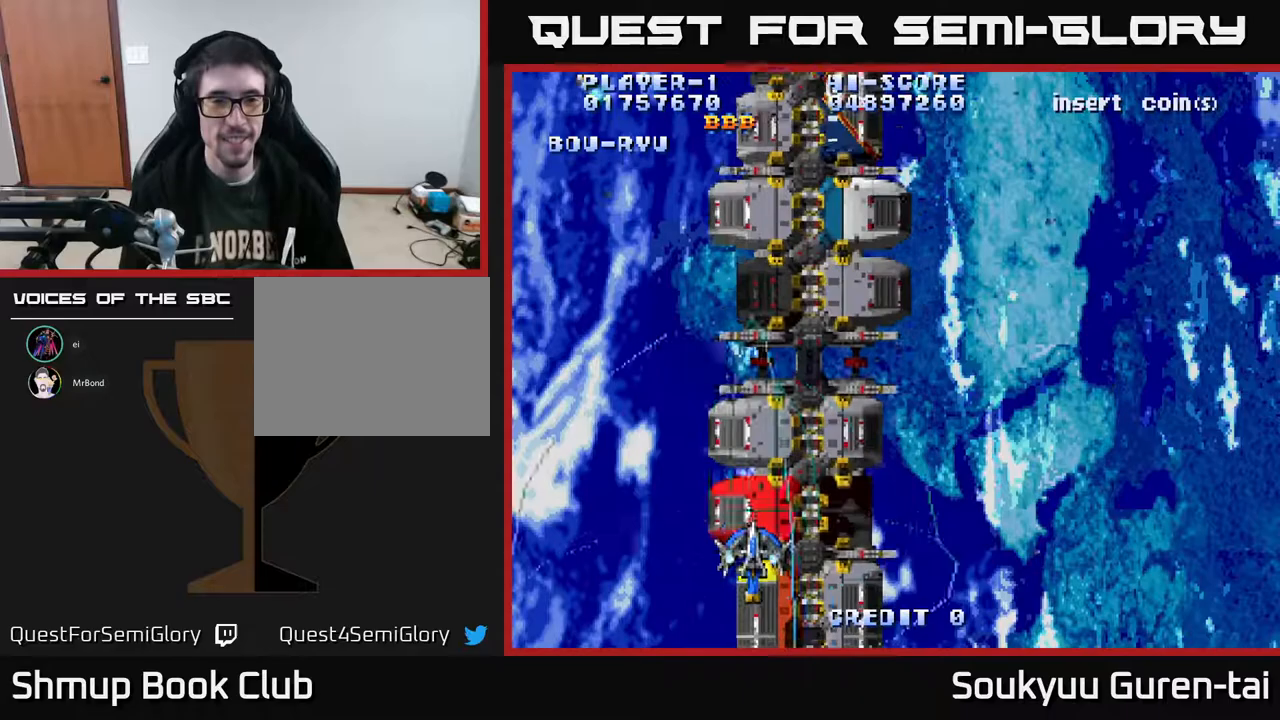
{"dt_ms": 500, "buttons": ["A", "DPAD_UP"], "right_stick": "center", "events": [[50, "DPAD_DOWN", "up"], [433, "DPAD_UP", "down"]]}
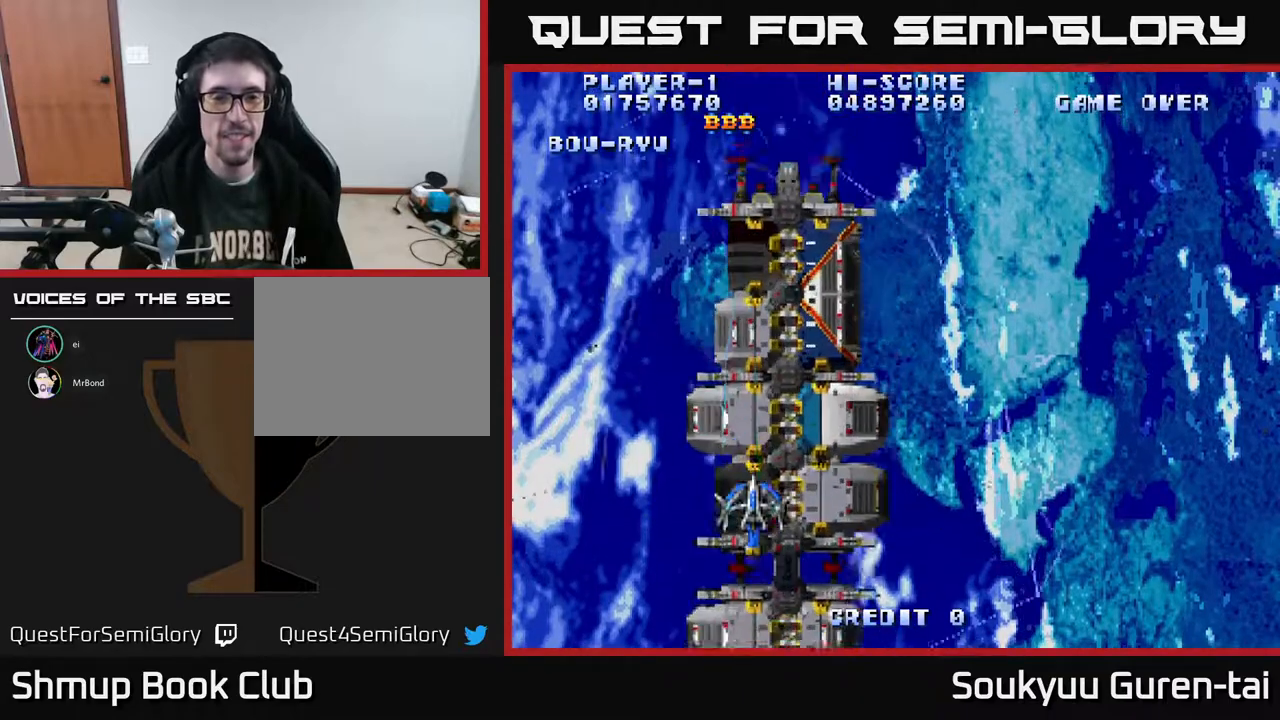
{"dt_ms": 500, "buttons": ["A"], "right_stick": "center", "events": [[250, "DPAD_UP", "up"]]}
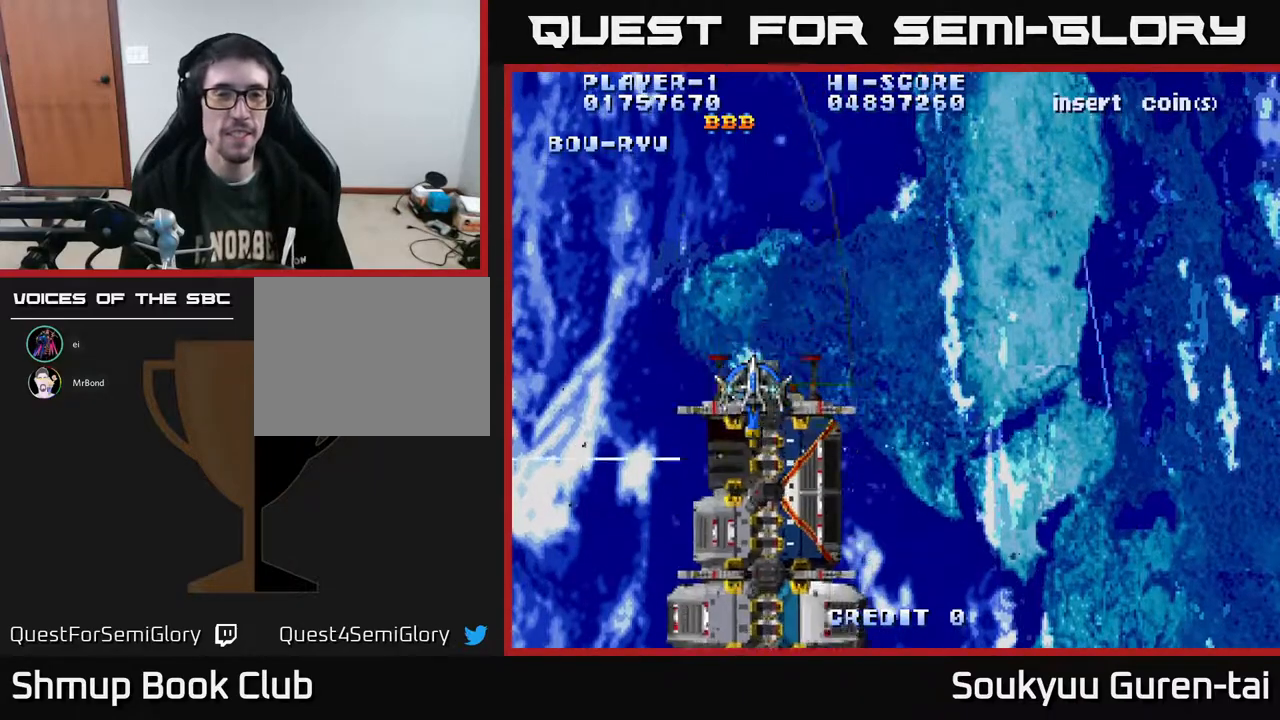
{"dt_ms": 500, "buttons": ["A"], "right_stick": "center", "events": []}
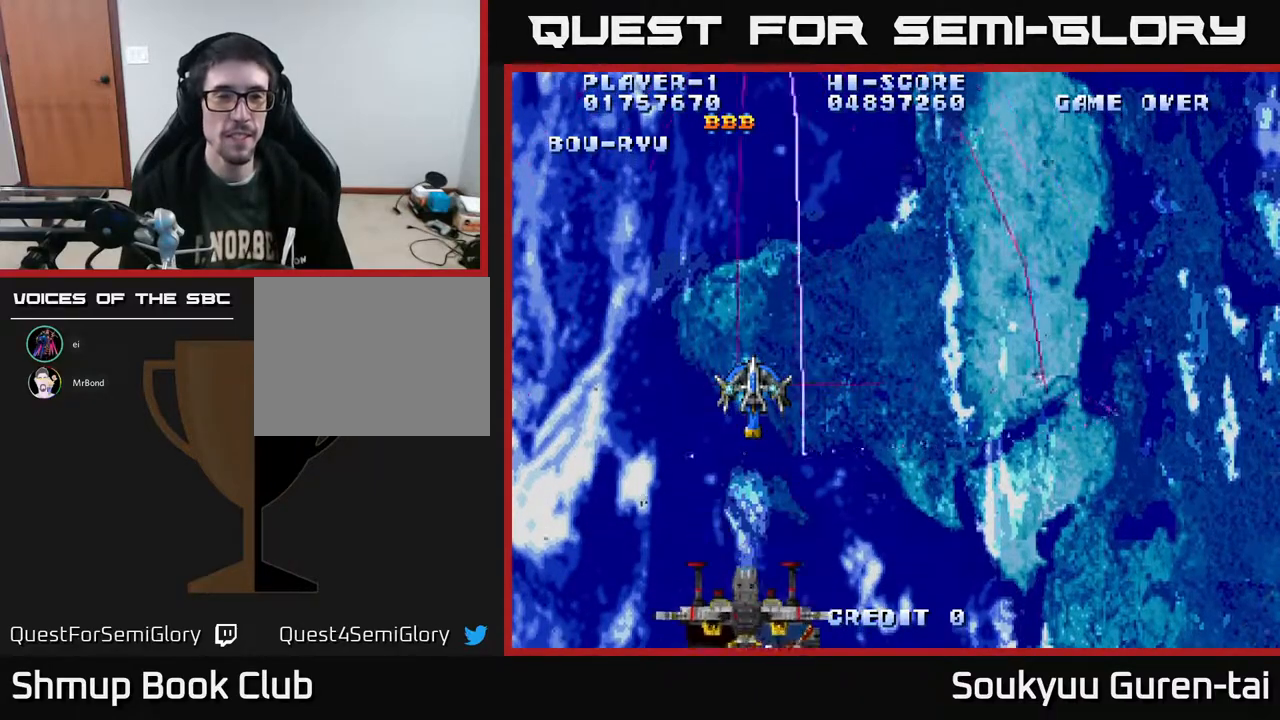
{"dt_ms": 500, "buttons": ["A", "DPAD_RIGHT"], "right_stick": "center", "events": [[317, "DPAD_UP", "down"], [383, "DPAD_LEFT", "down"], [467, "DPAD_UP", "up"], [483, "DPAD_LEFT", "up"], [500, "DPAD_RIGHT", "down"]]}
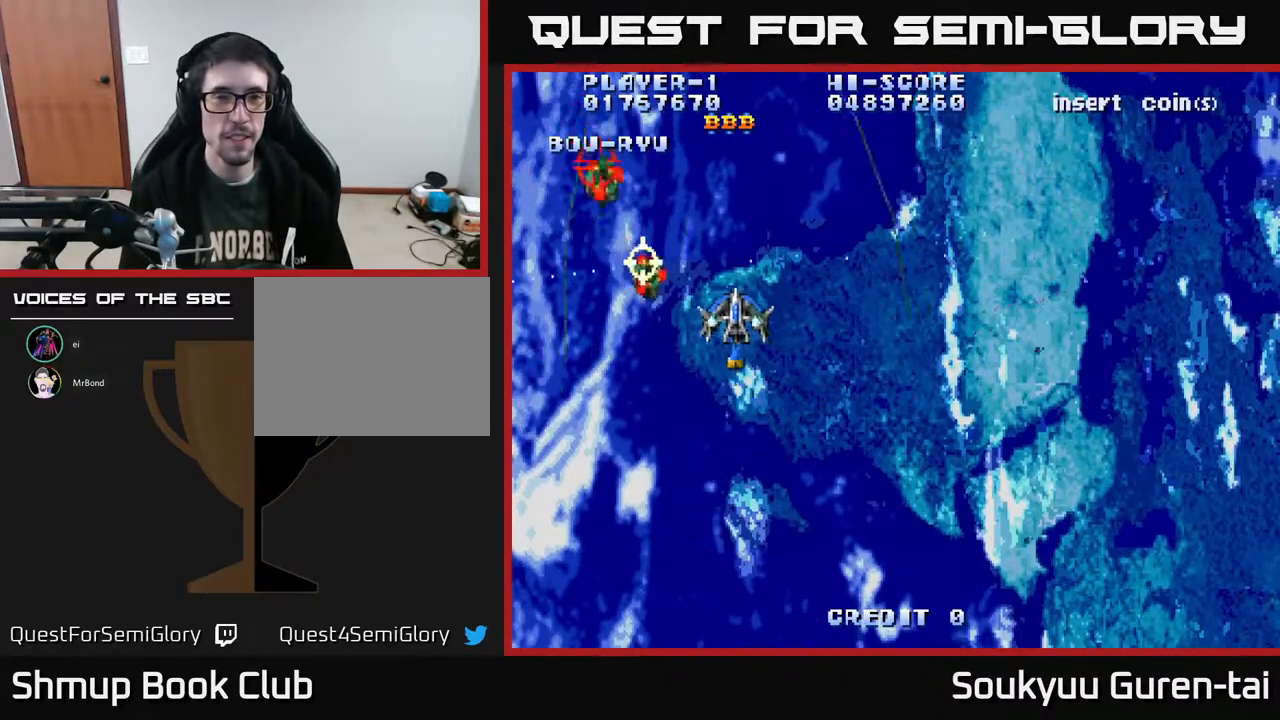
{"dt_ms": 500, "buttons": ["A", "DPAD_DOWN", "DPAD_RIGHT"], "right_stick": "center", "events": [[200, "DPAD_UP", "down"], [317, "DPAD_RIGHT", "up"], [400, "DPAD_UP", "up"], [417, "DPAD_RIGHT", "down"], [467, "DPAD_DOWN", "down"]]}
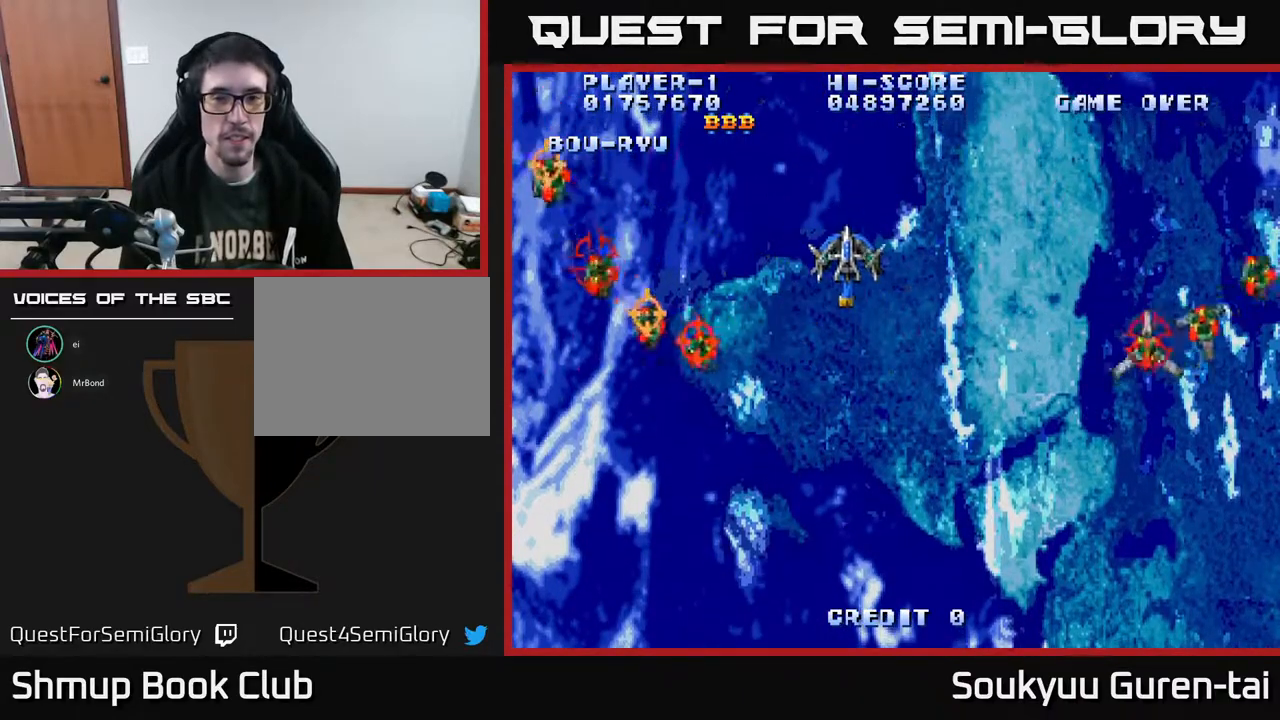
{"dt_ms": 500, "buttons": ["A", "DPAD_DOWN", "DPAD_LEFT"], "right_stick": "center", "events": [[317, "A", "up"], [333, "A", "down"], [333, "DPAD_RIGHT", "up"], [383, "DPAD_LEFT", "down"]]}
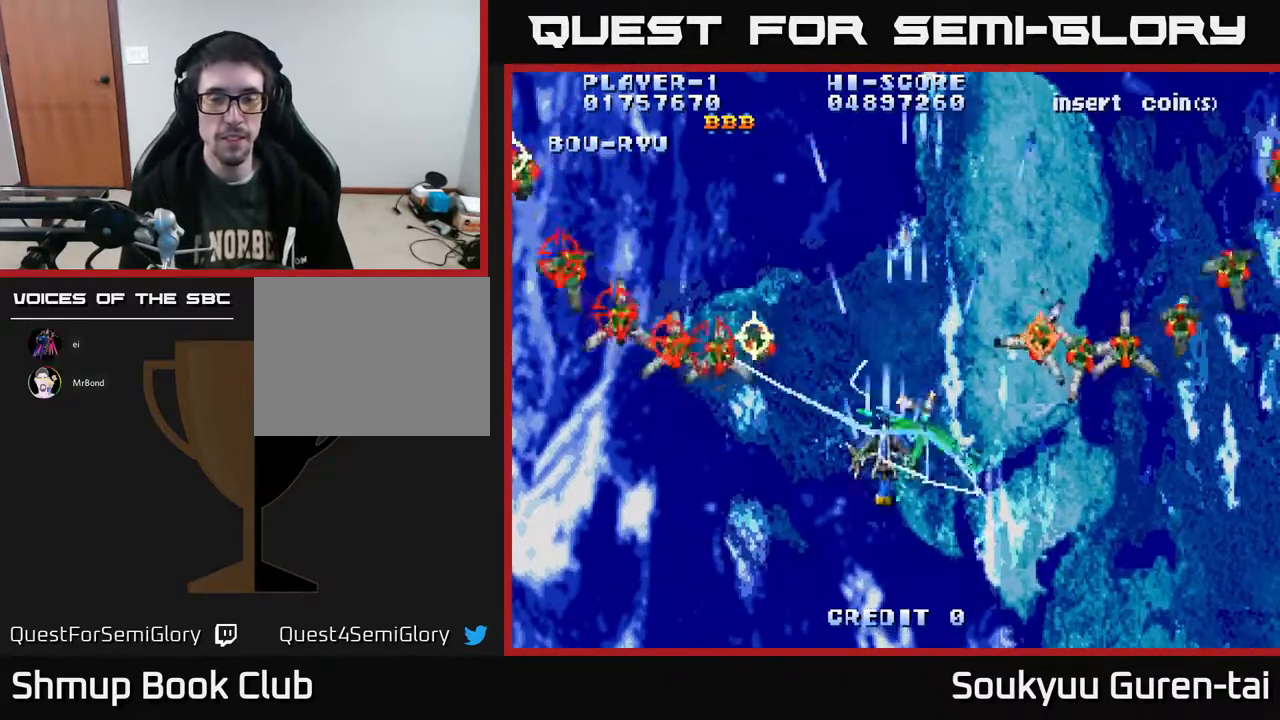
{"dt_ms": 500, "buttons": ["A", "DPAD_UP"], "right_stick": "center", "events": [[17, "DPAD_LEFT", "up"], [350, "DPAD_DOWN", "up"], [367, "DPAD_RIGHT", "down"], [400, "DPAD_UP", "down"], [417, "DPAD_RIGHT", "up"]]}
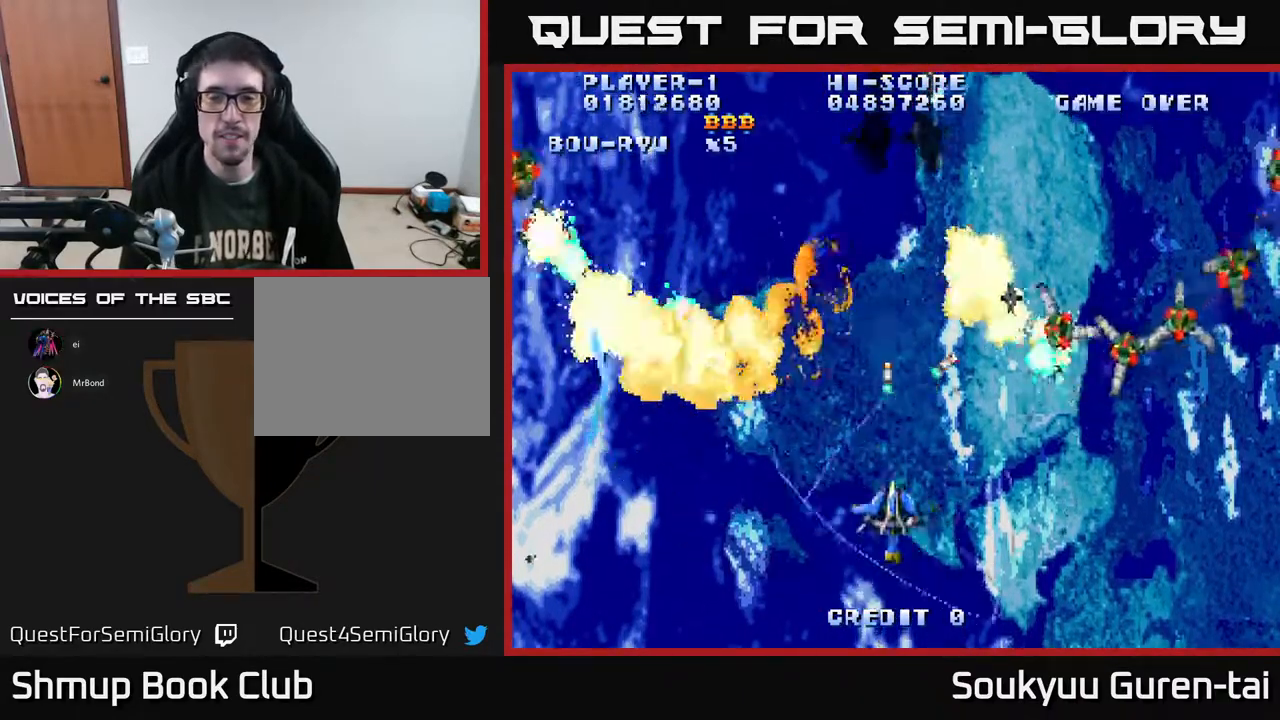
{"dt_ms": 500, "buttons": ["A", "DPAD_DOWN", "DPAD_LEFT"], "right_stick": "center", "events": [[33, "DPAD_RIGHT", "down"], [167, "DPAD_UP", "up"], [433, "DPAD_DOWN", "down"], [433, "DPAD_RIGHT", "up"], [450, "DPAD_LEFT", "down"]]}
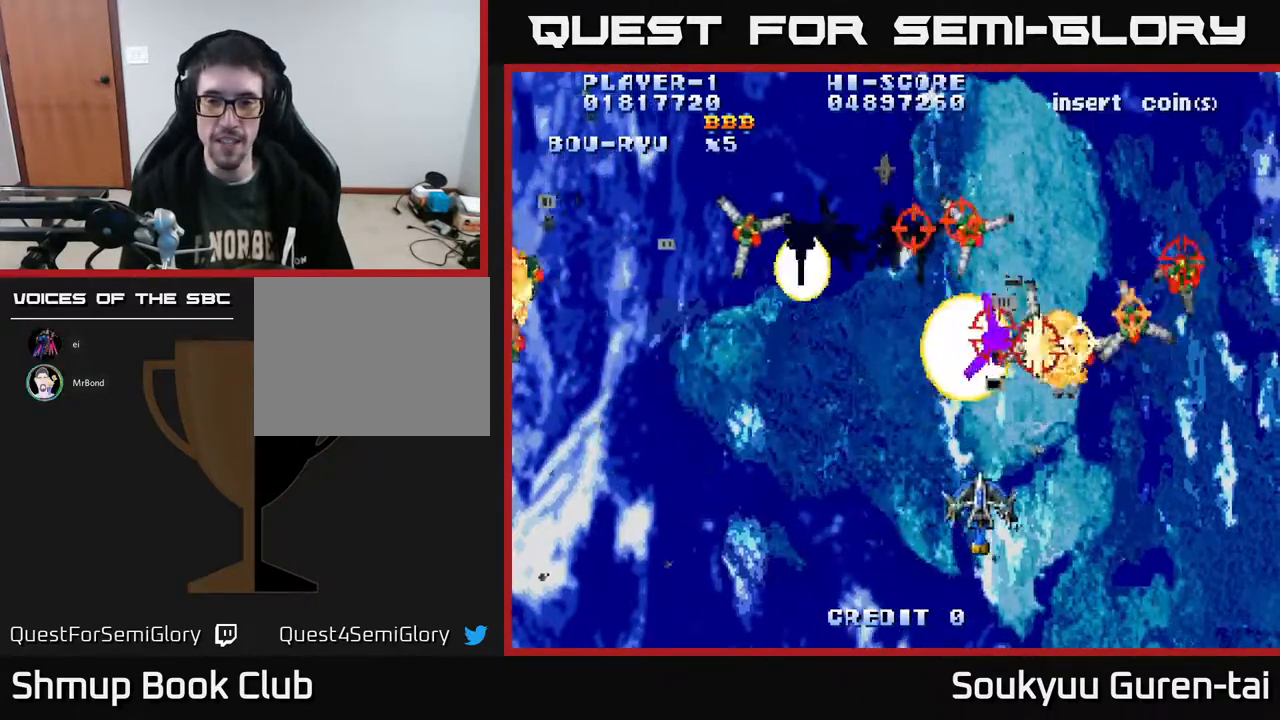
{"dt_ms": 500, "buttons": ["A", "DPAD_LEFT"], "right_stick": "center", "events": [[33, "DPAD_DOWN", "up"], [83, "DPAD_UP", "down"], [100, "DPAD_LEFT", "up"], [117, "DPAD_RIGHT", "down"], [200, "DPAD_RIGHT", "up"], [200, "DPAD_UP", "up"], [233, "DPAD_LEFT", "down"]]}
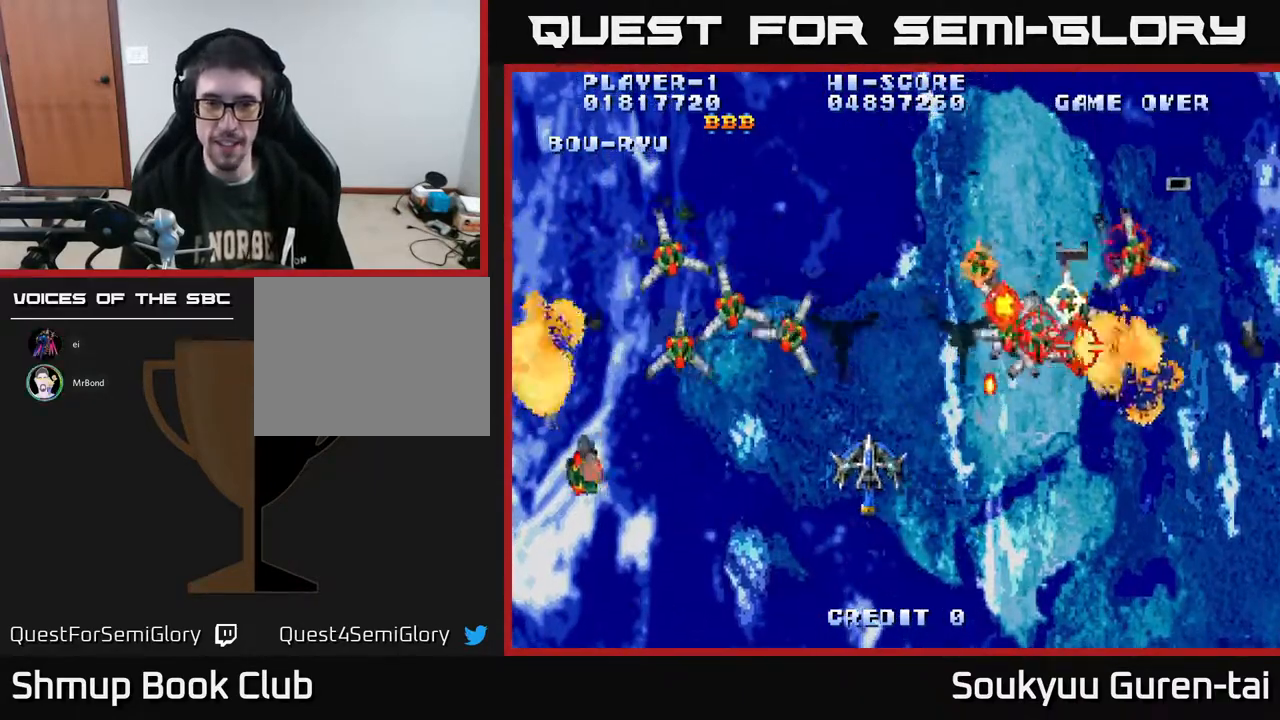
{"dt_ms": 500, "buttons": ["A", "DPAD_RIGHT"], "right_stick": "center", "events": [[117, "DPAD_DOWN", "down"], [300, "DPAD_LEFT", "up"], [383, "DPAD_RIGHT", "down"], [400, "DPAD_DOWN", "up"]]}
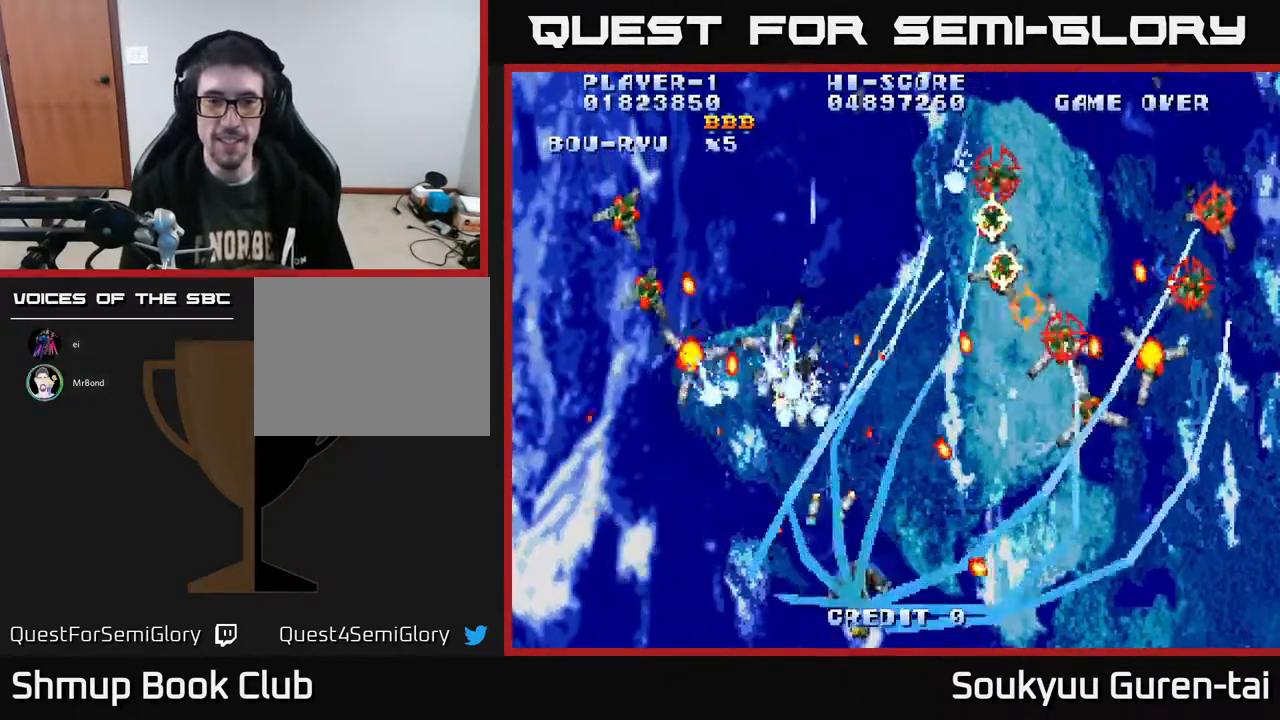
{"dt_ms": 500, "buttons": ["A", "DPAD_LEFT"], "right_stick": "center", "events": [[33, "DPAD_UP", "down"], [67, "DPAD_RIGHT", "up"], [117, "DPAD_LEFT", "down"], [150, "DPAD_UP", "up"]]}
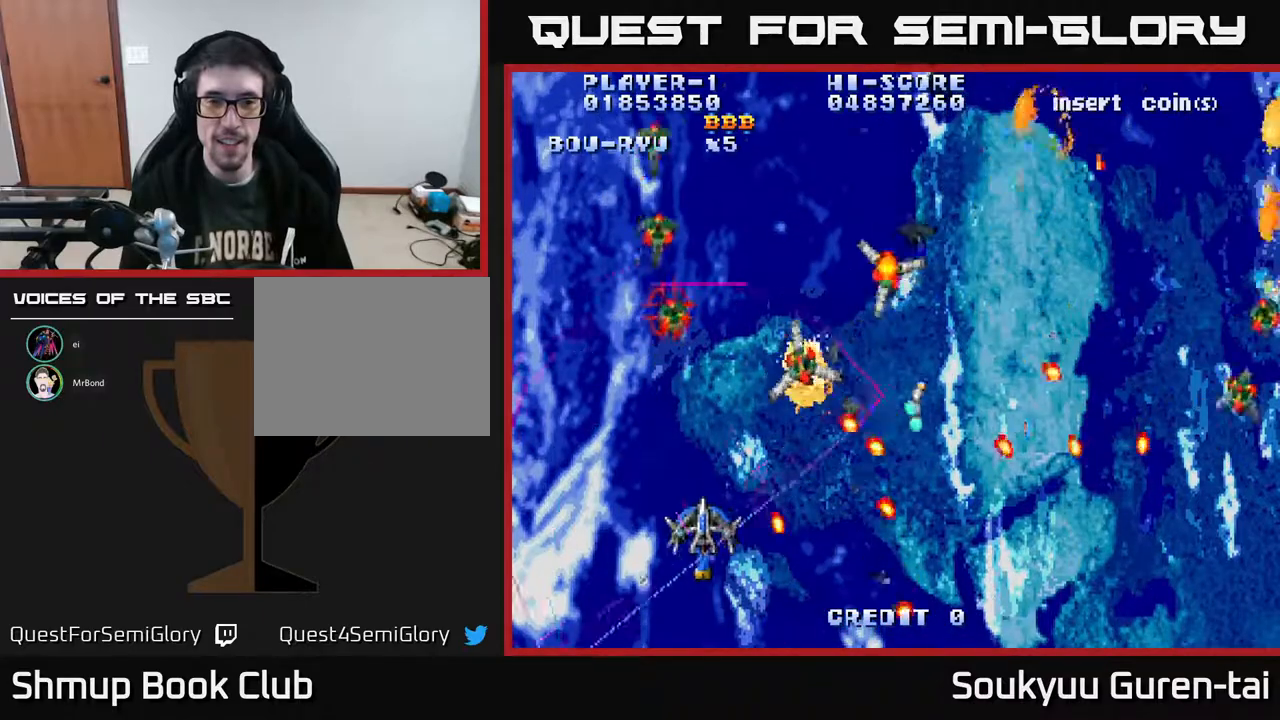
{"dt_ms": 500, "buttons": ["A", "DPAD_DOWN"], "right_stick": "center", "events": [[67, "DPAD_UP", "down"], [117, "DPAD_LEFT", "up"], [200, "DPAD_RIGHT", "down"], [433, "DPAD_UP", "up"], [450, "DPAD_DOWN", "down"], [500, "DPAD_RIGHT", "up"]]}
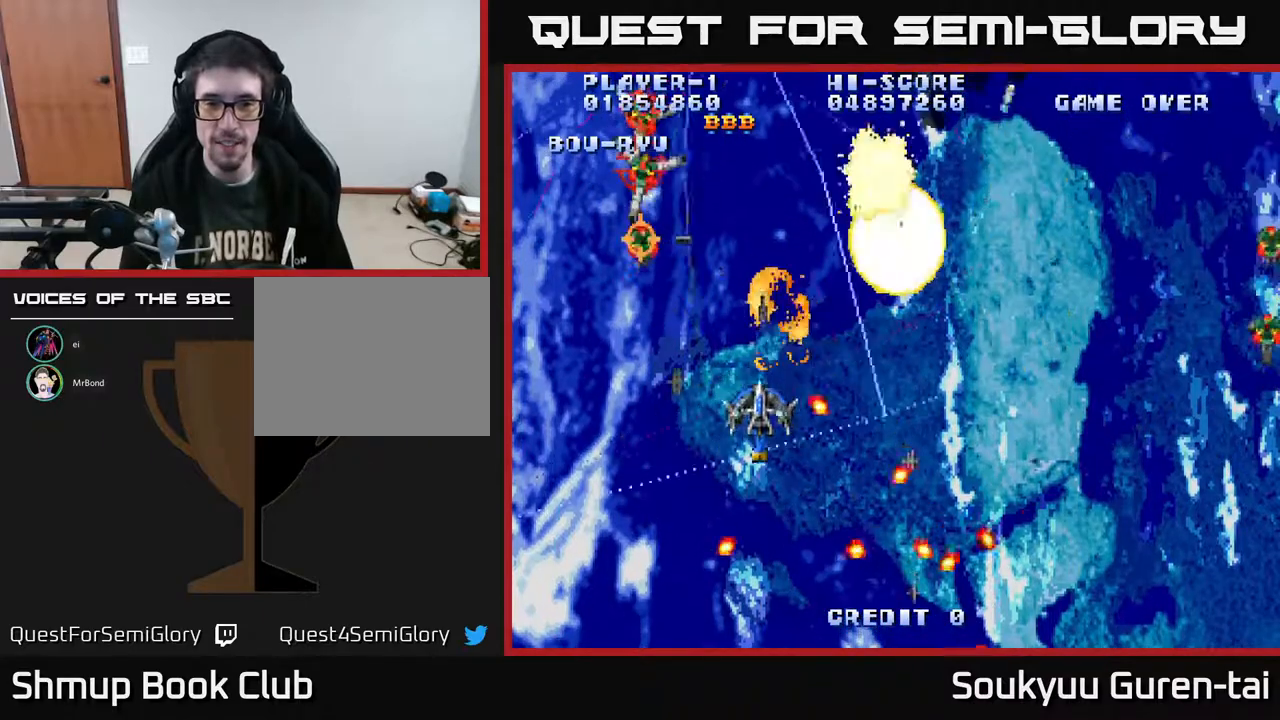
{"dt_ms": 500, "buttons": ["A", "DPAD_UP", "DPAD_RIGHT"], "right_stick": "center", "events": [[333, "DPAD_DOWN", "up"], [333, "DPAD_RIGHT", "down"], [350, "DPAD_UP", "down"]]}
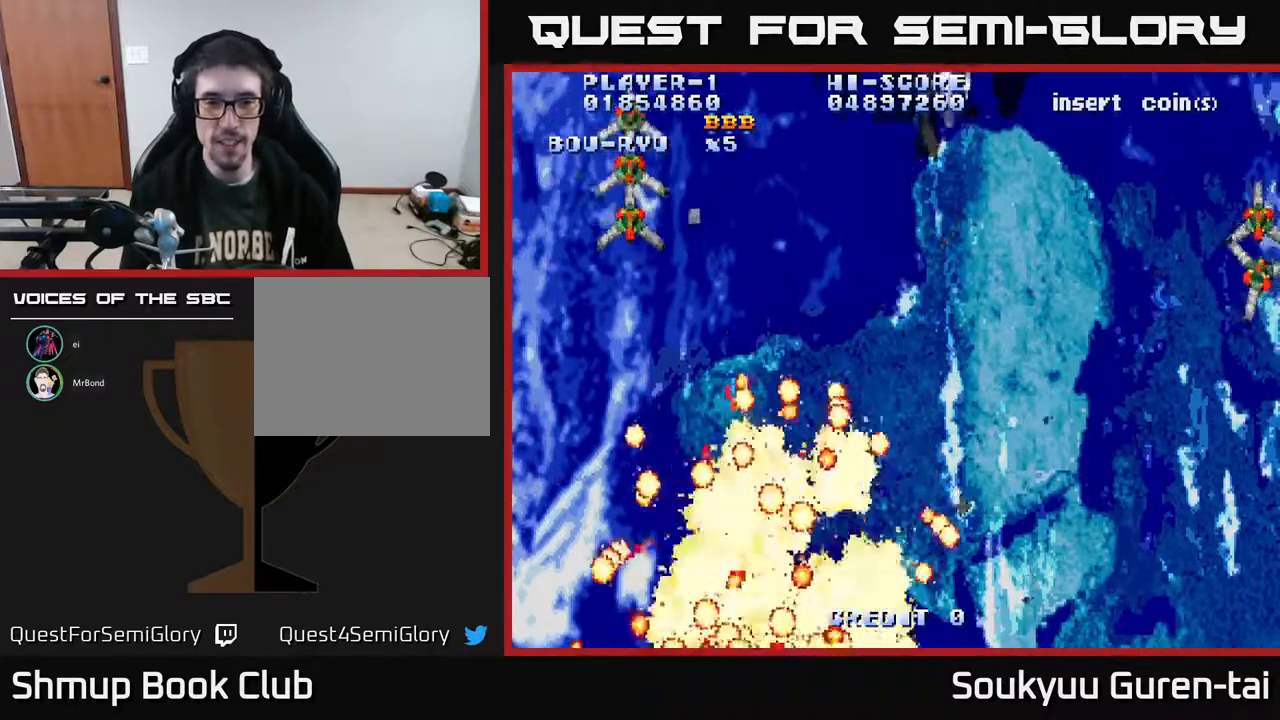
{"dt_ms": 500, "buttons": ["A"], "right_stick": "center", "events": [[250, "DPAD_UP", "up"], [283, "DPAD_RIGHT", "up"]]}
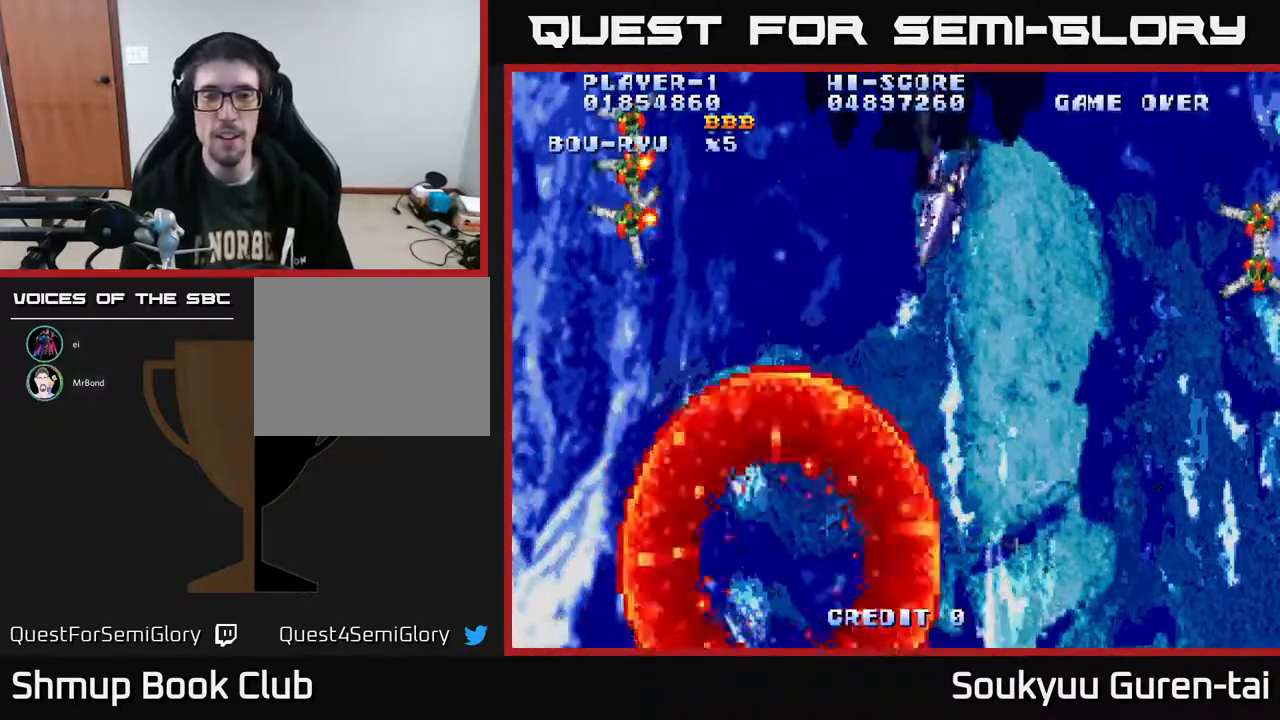
{"dt_ms": 500, "buttons": [], "right_stick": "center", "events": [[33, "DPAD_RIGHT", "down"], [217, "DPAD_RIGHT", "up"], [450, "A", "up"]]}
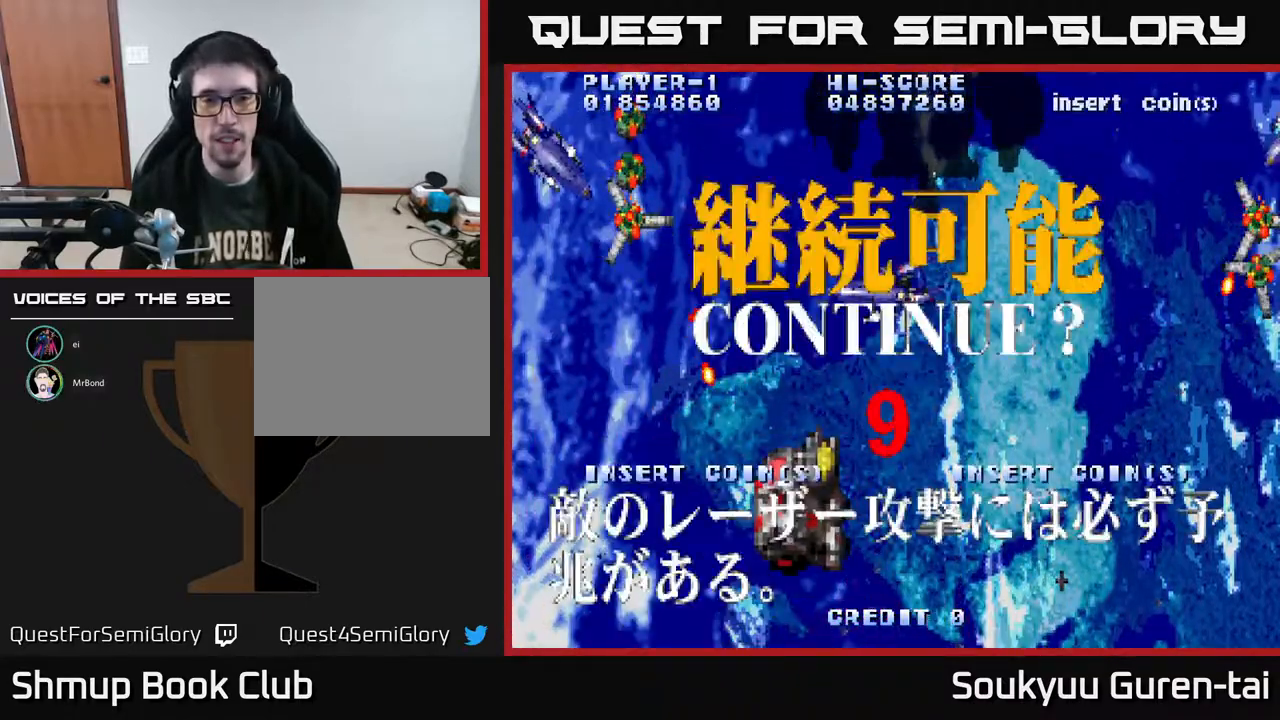
{"dt_ms": 500, "buttons": [], "right_stick": "center"}
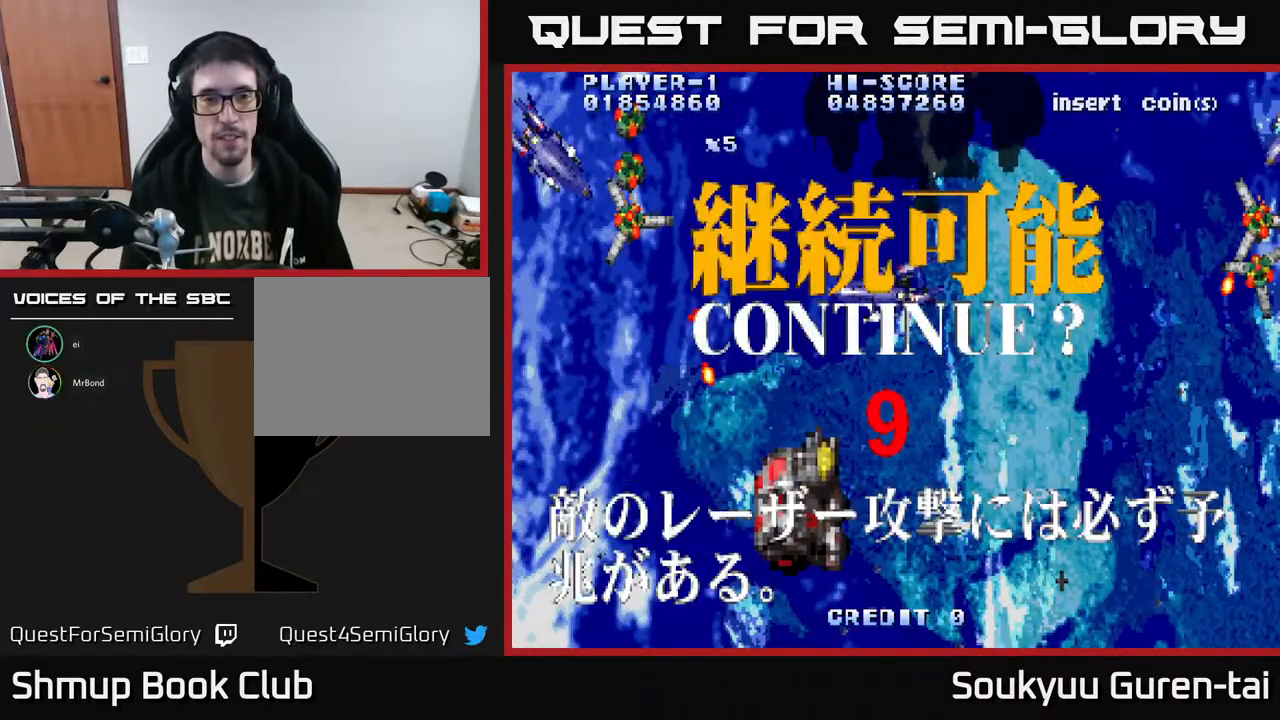
{"dt_ms": 500, "buttons": ["A", "X"], "right_stick": "center", "events": [[17, "A", "down"], [217, "X", "down"], [383, "A", "up"], [500, "A", "down"]]}
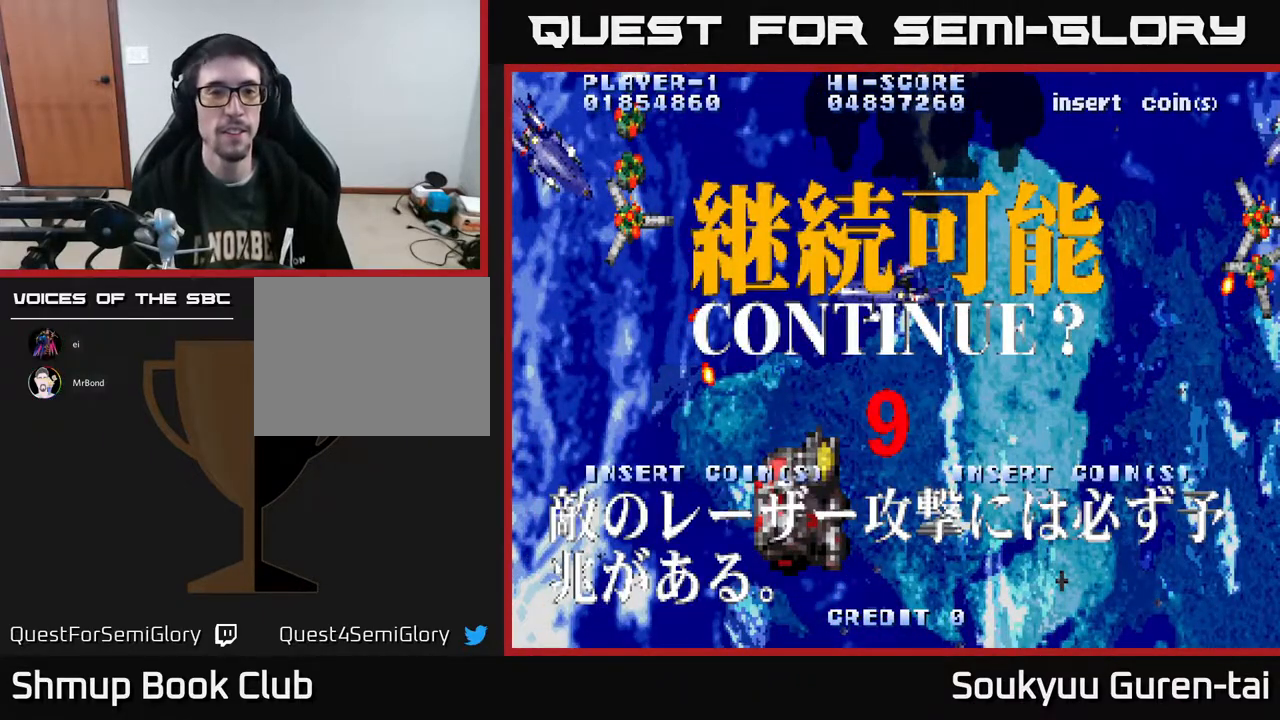
{"dt_ms": 500, "buttons": ["A", "X"], "right_stick": "center", "events": [[17, "X", "up"], [100, "X", "down"], [117, "A", "up"], [200, "A", "down"], [233, "X", "up"], [283, "X", "down"], [317, "A", "up"], [383, "A", "down"], [400, "X", "up"], [500, "X", "down"]]}
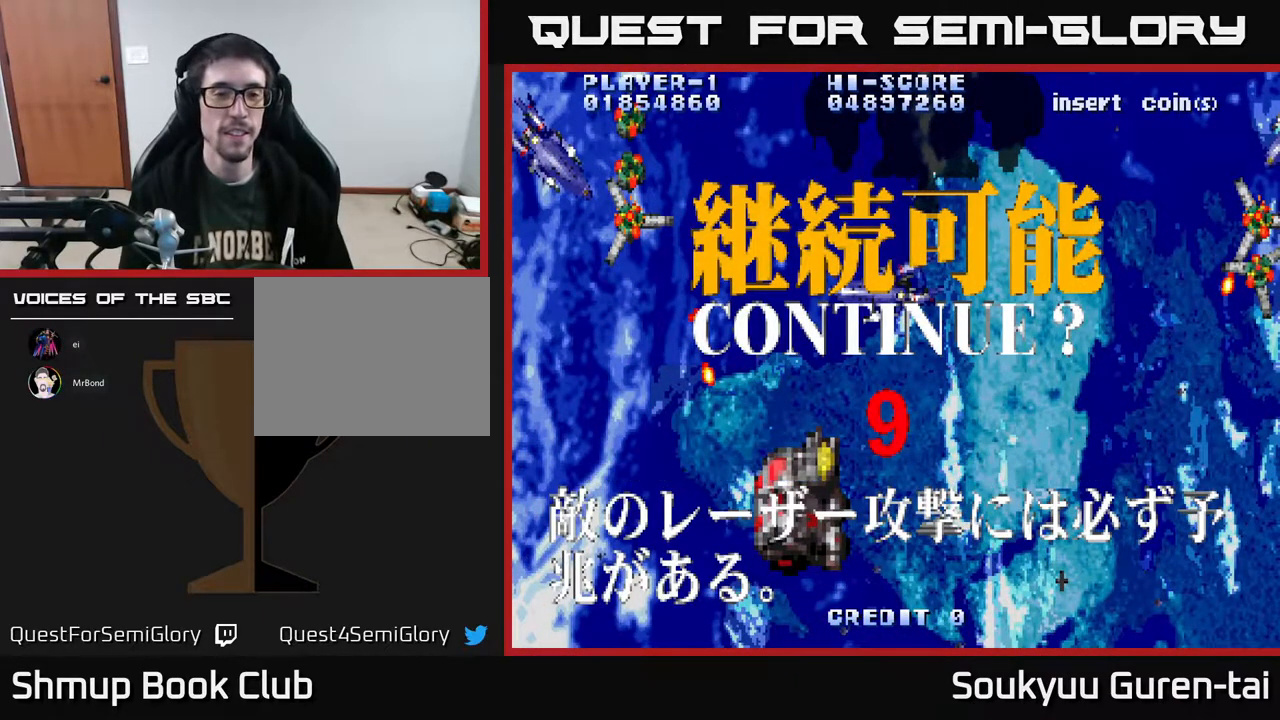
{"dt_ms": 500, "buttons": ["A"], "right_stick": "center", "events": [[33, "A", "up"], [117, "A", "down"], [217, "A", "up"], [267, "A", "down"], [317, "X", "up"], [417, "A", "up"], [500, "A", "down"]]}
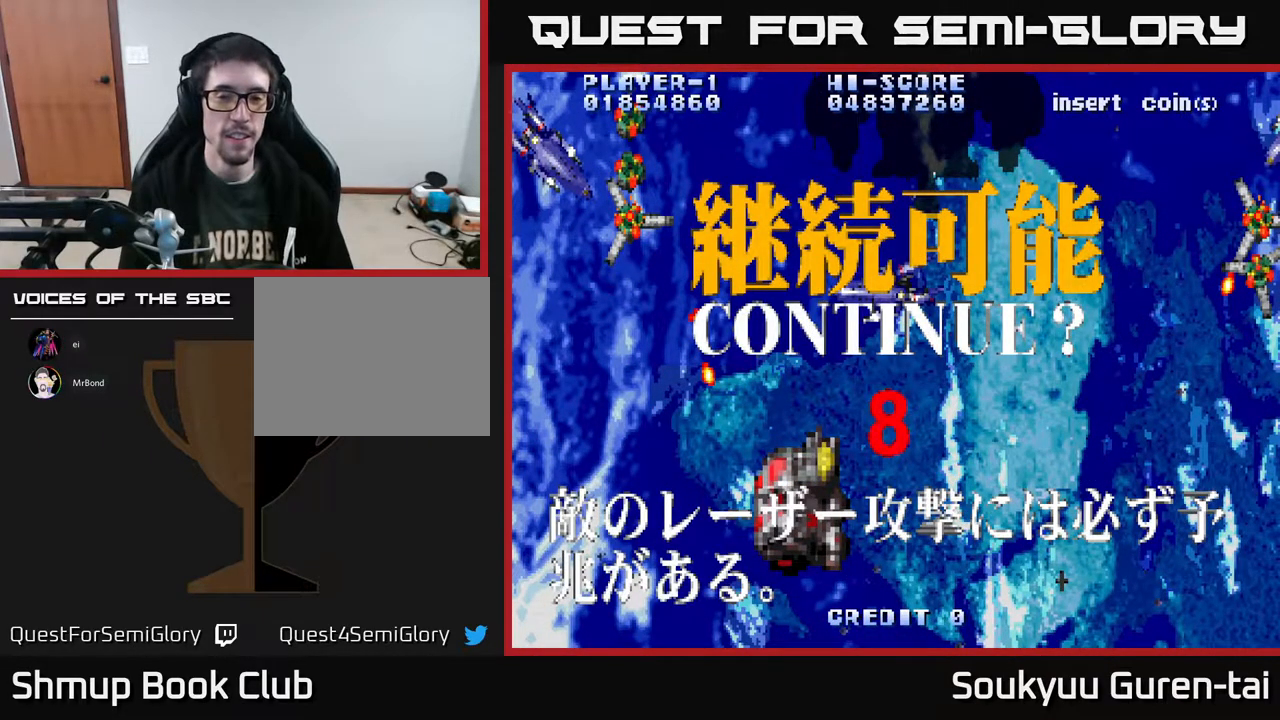
{"dt_ms": 500, "buttons": ["A"], "right_stick": "center", "events": [[350, "A", "up"], [433, "A", "down"]]}
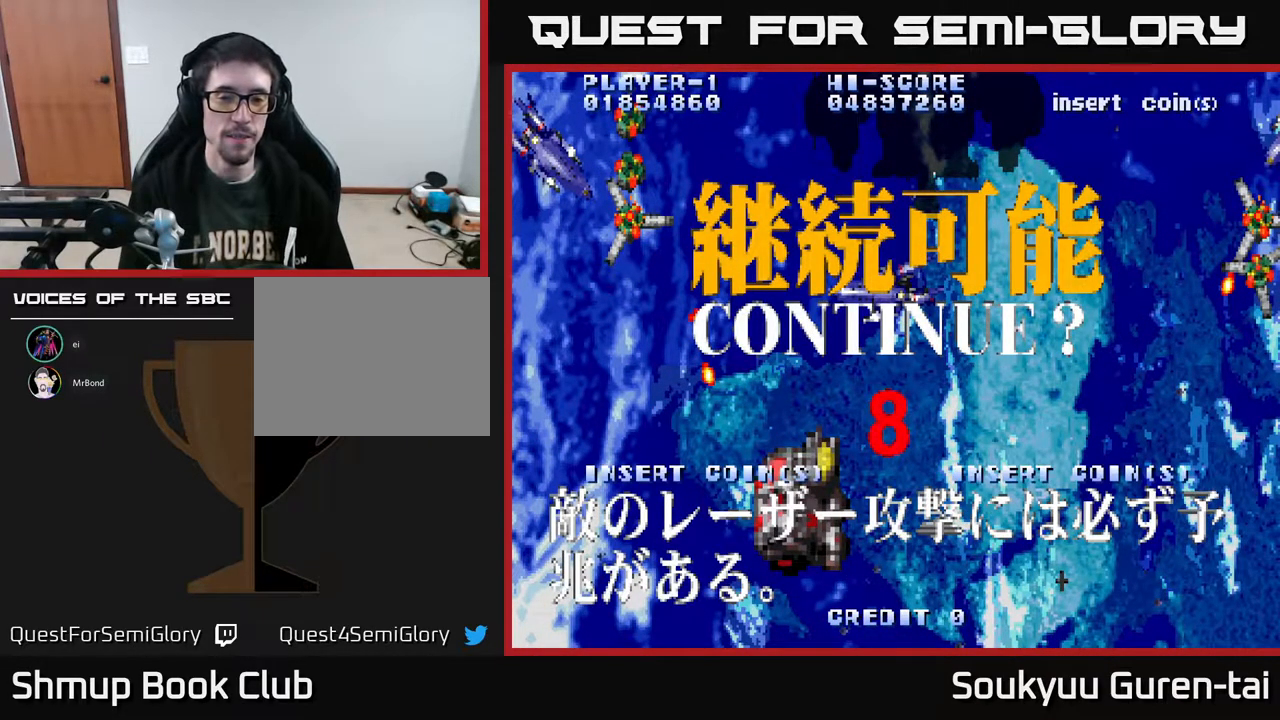
{"dt_ms": 1000, "buttons": ["A"], "right_stick": "center"}
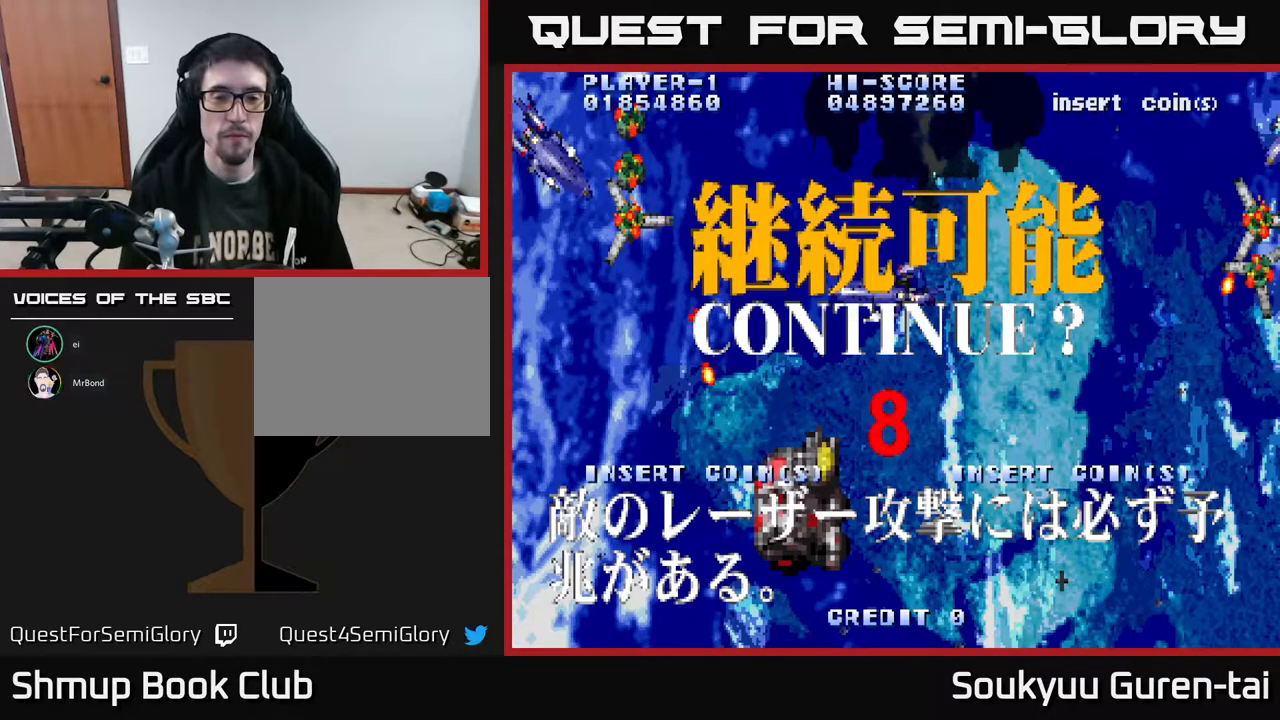
{"dt_ms": 500, "buttons": ["Y"], "right_stick": "center", "events": [[67, "A", "up"], [133, "A", "down"], [333, "X", "down"], [400, "Y", "down"], [433, "X", "up"], [450, "A", "up"]]}
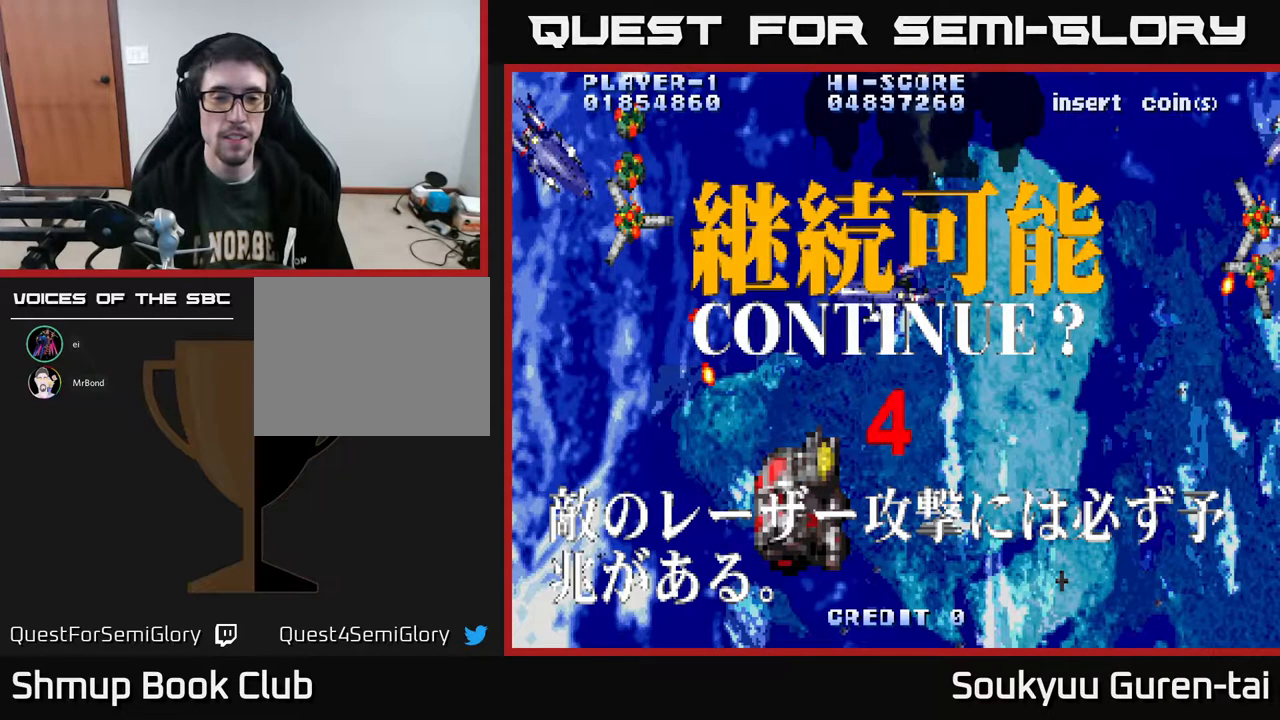
{"dt_ms": 500, "buttons": [], "right_stick": "center"}
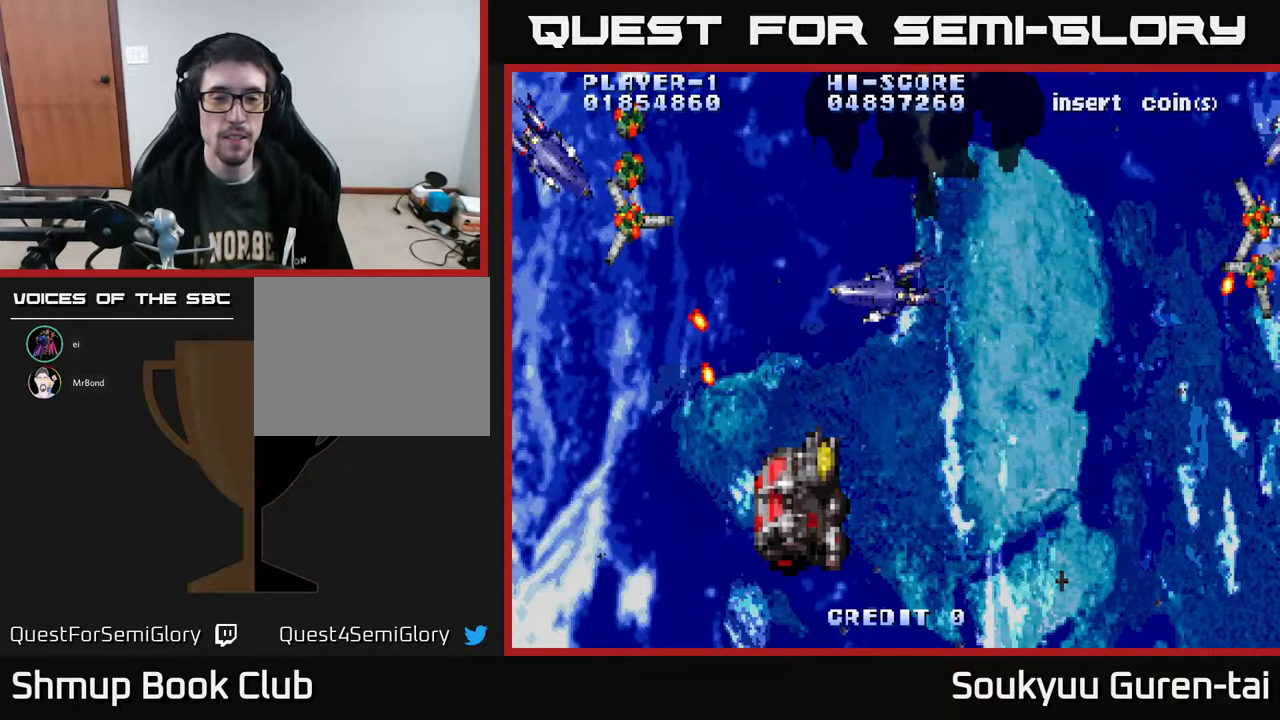
{"dt_ms": 500, "buttons": [], "right_stick": "center", "events": []}